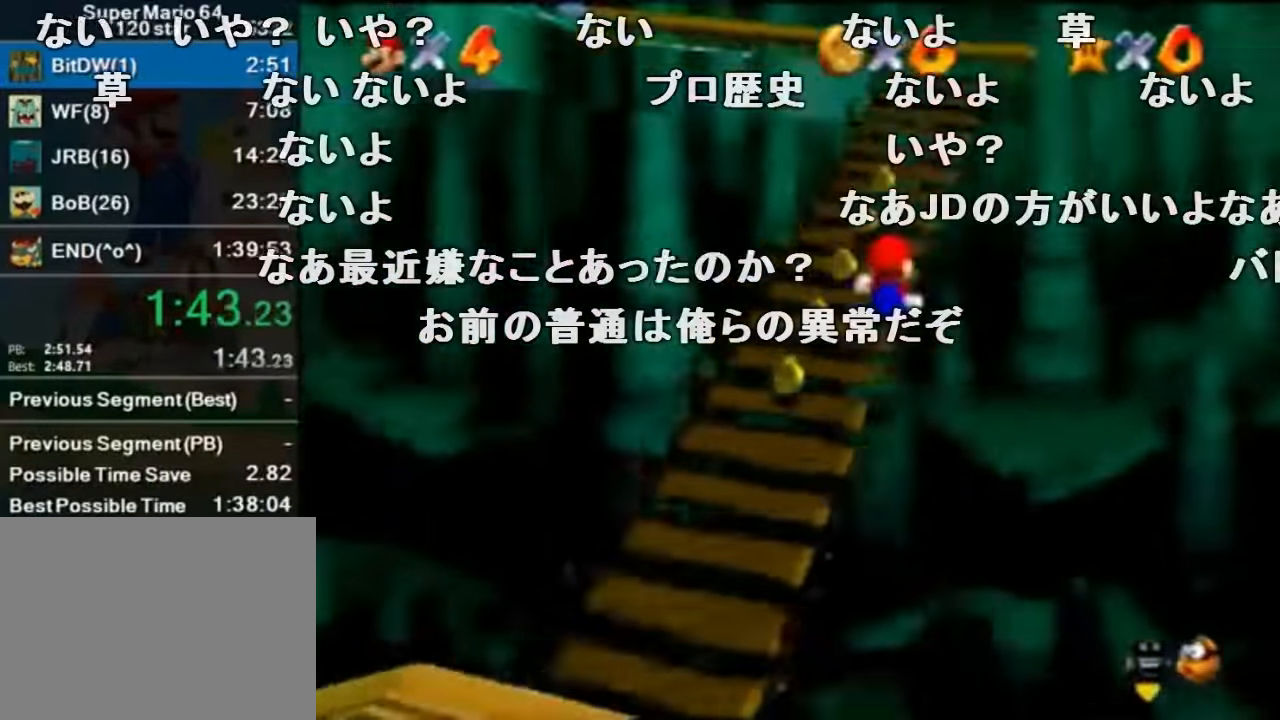
Gameplay with a controller (Nintendo layout); each line is a JSON object with the inputs held at the frame after it. "events" lists button and stick changes between this image and that frame as [ms after this image, input, new state], when the widget could be followed in between. Not read: L1 L3 R1 R3.
{"buttons": [], "left_stick": "up", "events": [[100, "C_RIGHT", "up"], [100, "left_stick", "up-right"], [167, "Z", "up"], [400, "left_stick", "up"]]}
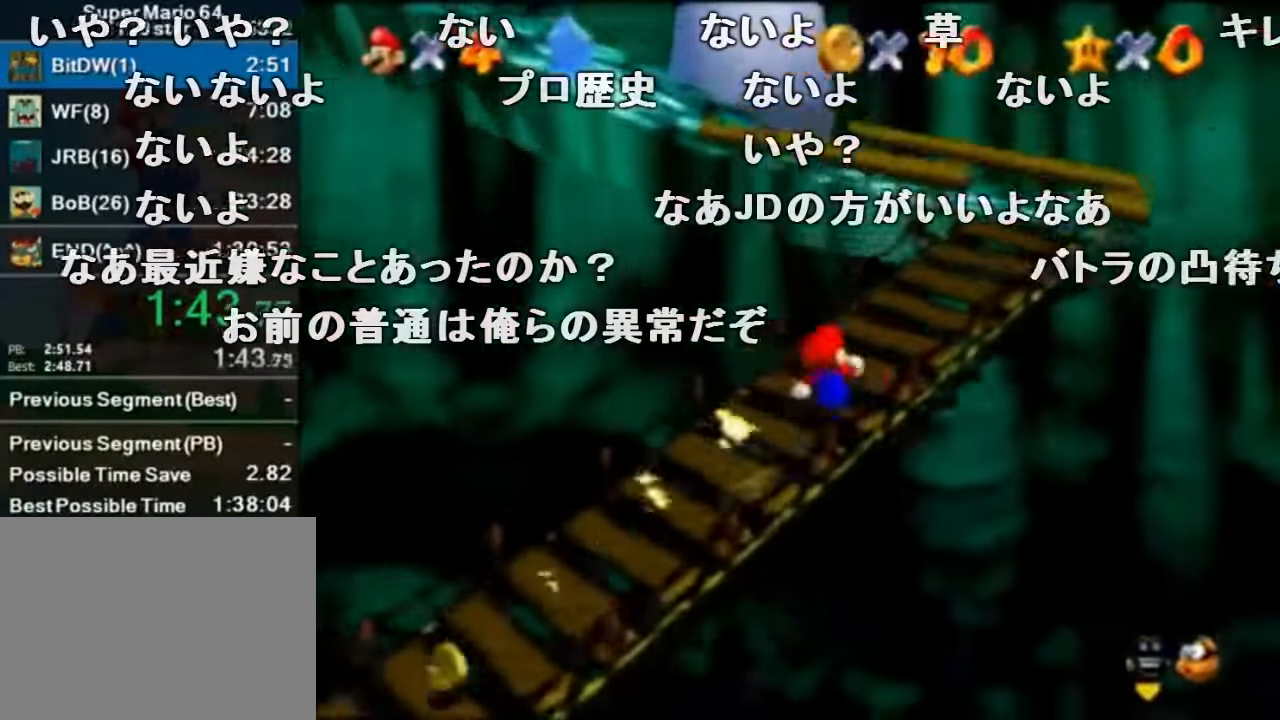
{"buttons": ["Z"], "left_stick": "up-left", "events": [[67, "A", "down"], [67, "Z", "down"], [200, "A", "up"], [200, "left_stick", "up-left"], [300, "C_RIGHT", "down"], [400, "C_RIGHT", "up"], [400, "DPAD_UP", "down"], [434, "DPAD_UP", "up"]]}
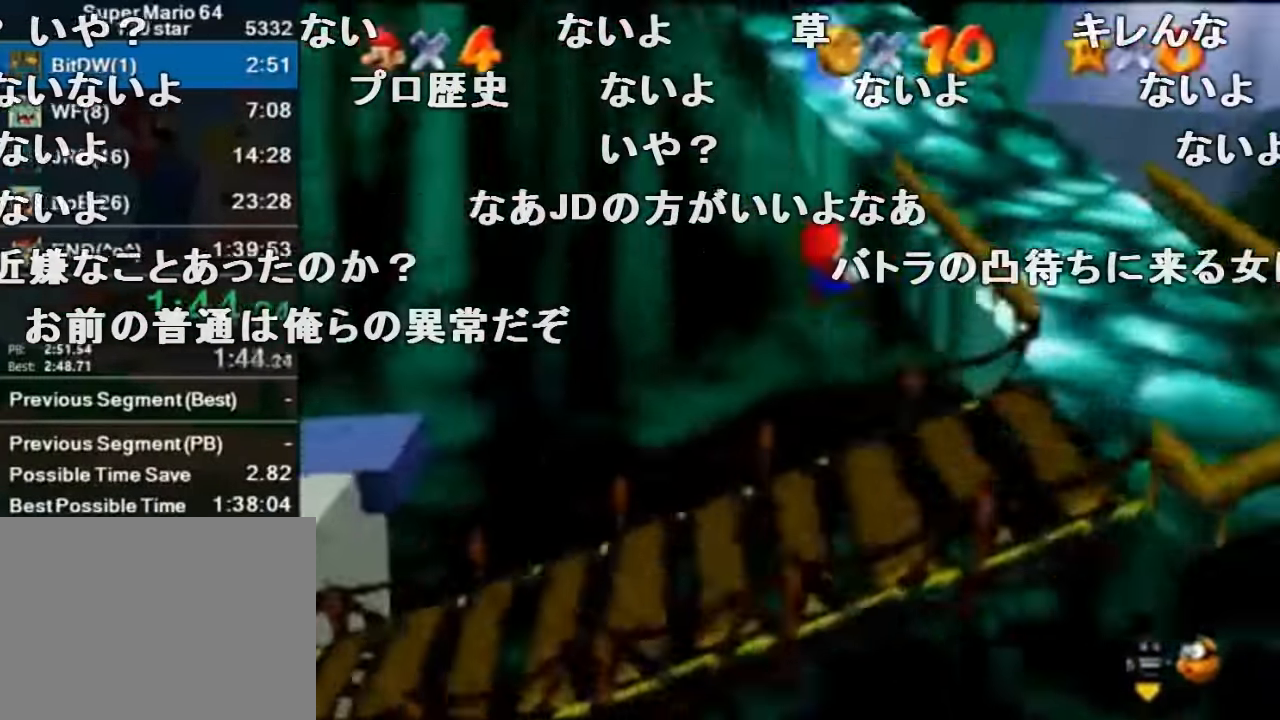
{"buttons": ["Z"], "left_stick": "up", "events": [[67, "left_stick", "up"]]}
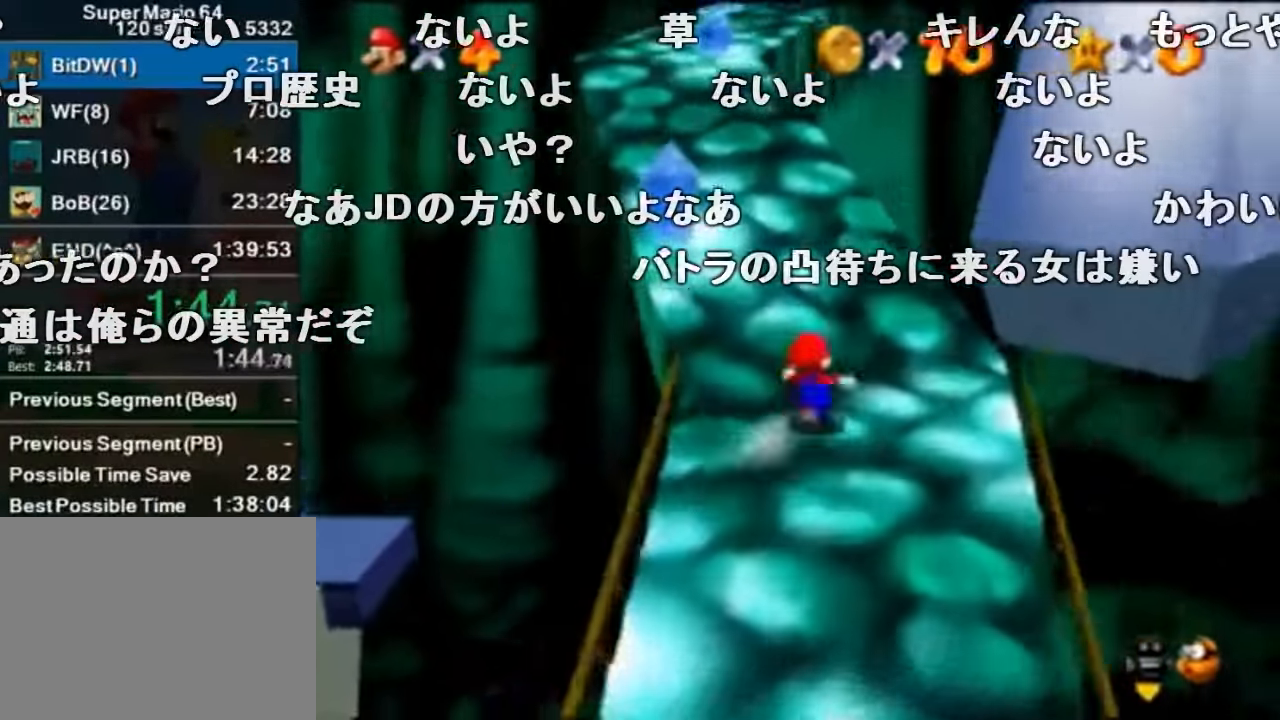
{"buttons": ["Z"], "left_stick": "up", "events": [[67, "A", "down"], [67, "B", "down"], [134, "A", "up"], [134, "B", "up"]]}
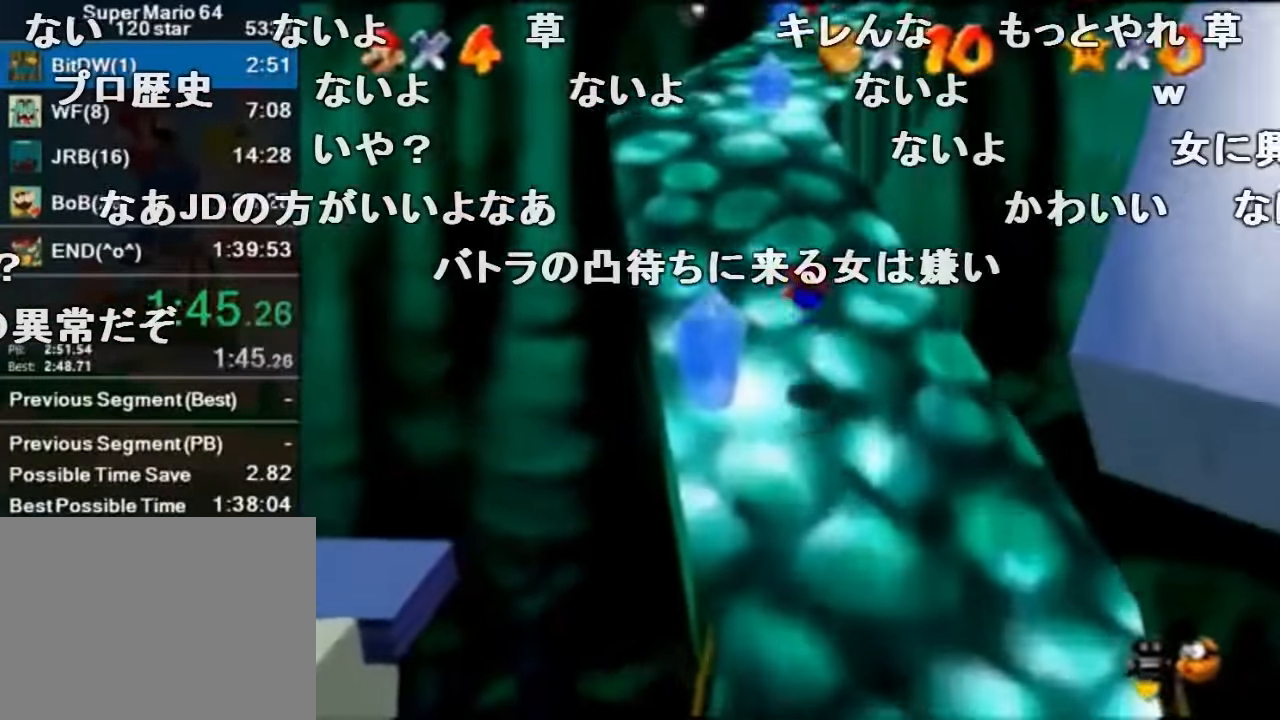
{"buttons": ["Z"], "left_stick": "up", "events": [[200, "A", "down"], [234, "B", "down"], [300, "A", "up"], [300, "B", "up"]]}
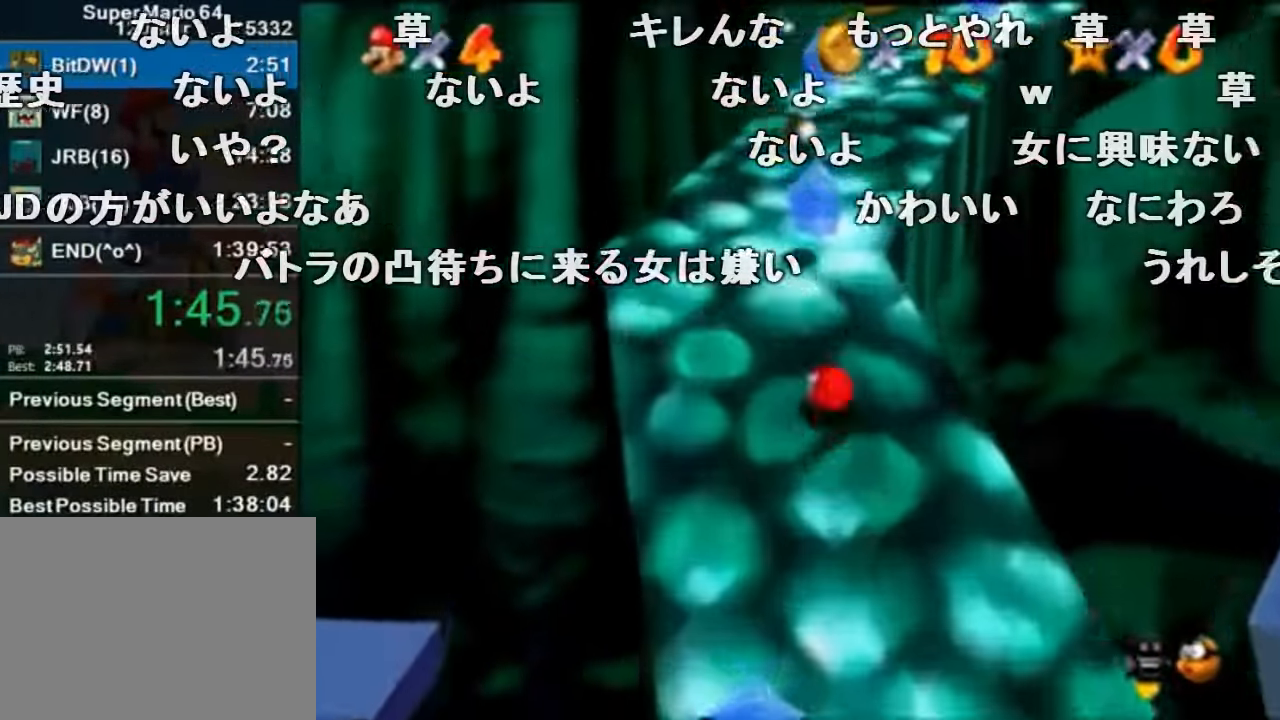
{"buttons": ["Z"], "left_stick": "up", "events": [[67, "A", "down"], [234, "B", "down"], [367, "A", "up"], [400, "B", "up"]]}
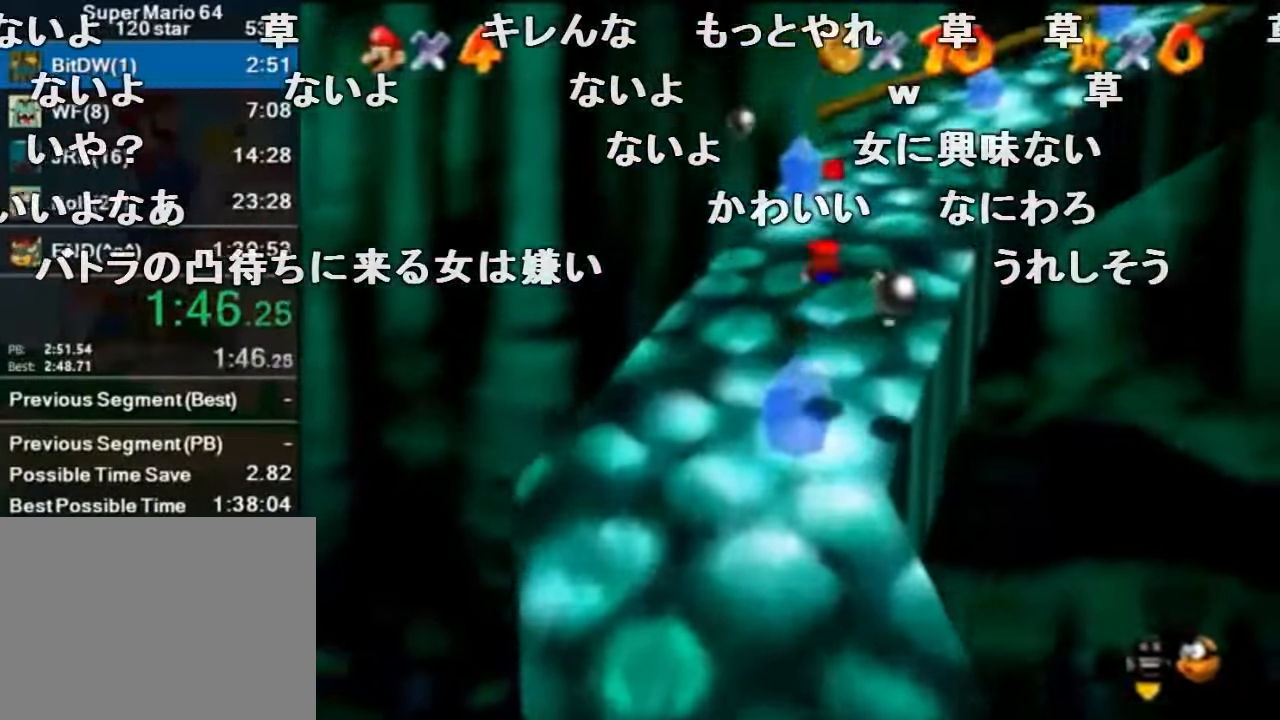
{"buttons": [], "left_stick": "center", "events": [[166, "Z", "up"], [166, "left_stick", "center"], [266, "left_stick", "down"], [333, "A", "down"], [333, "B", "down"], [433, "A", "up"], [433, "B", "up"], [433, "left_stick", "center"]]}
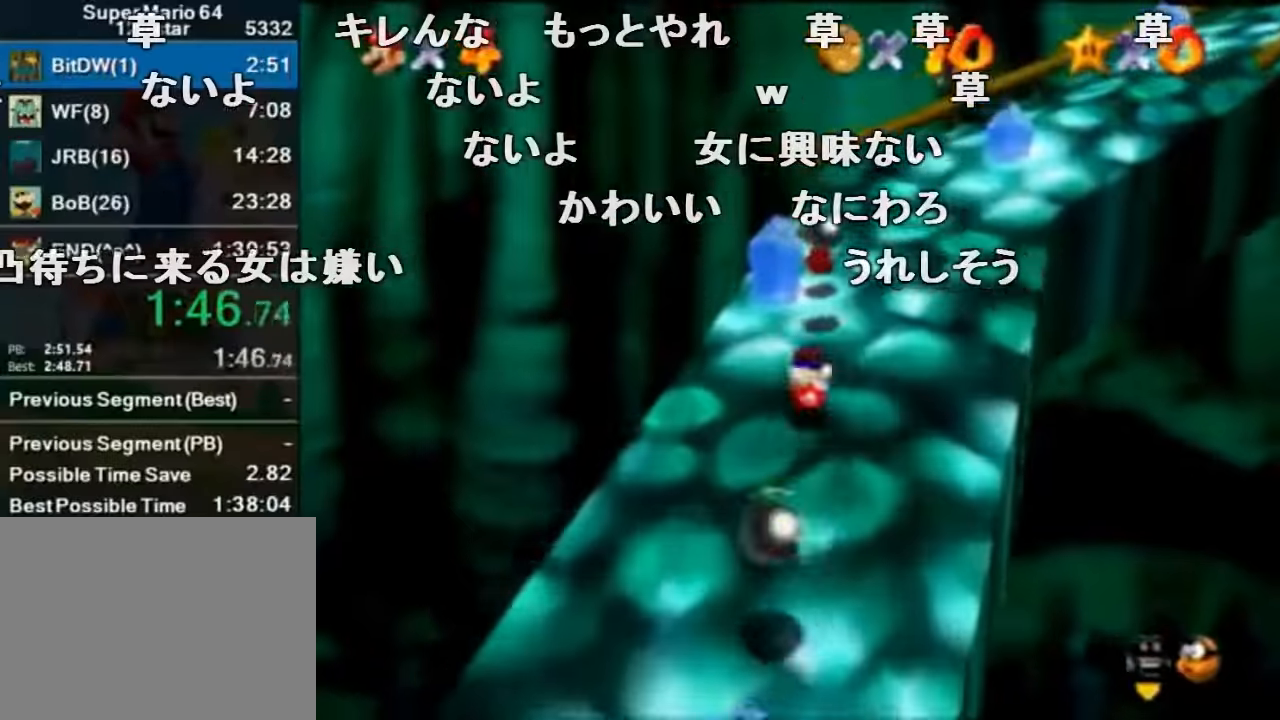
{"buttons": [], "left_stick": "up", "events": [[33, "C_LEFT", "down"], [100, "left_stick", "up-left"], [133, "C_LEFT", "up"], [400, "left_stick", "up"]]}
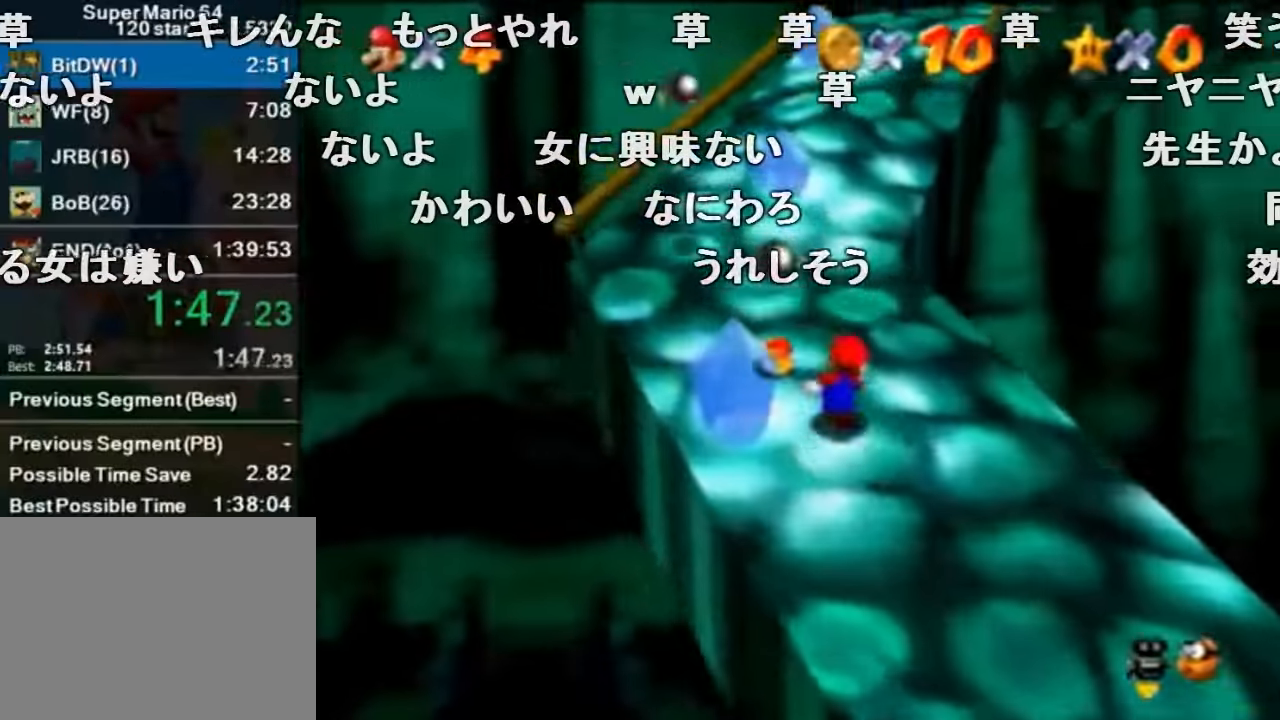
{"buttons": ["Z"], "left_stick": "up", "events": [[66, "Z", "down"], [133, "A", "down"], [266, "A", "up"]]}
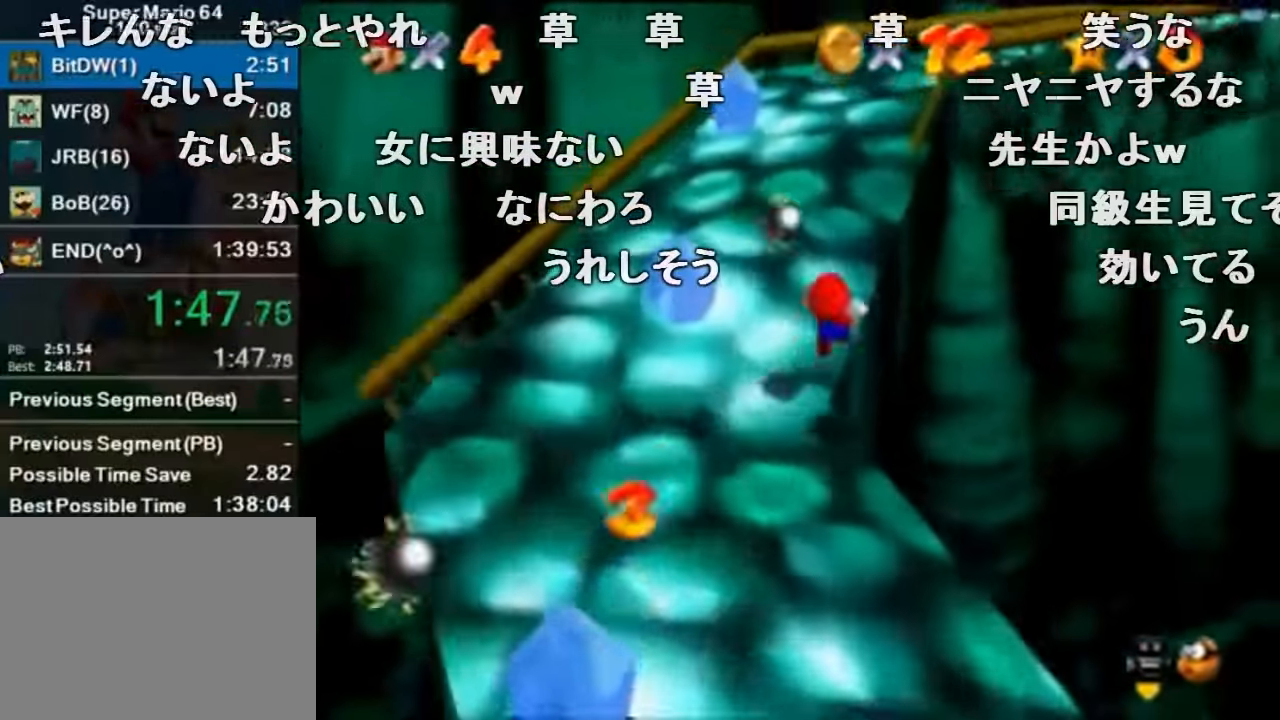
{"buttons": ["Z", "C_LEFT"], "left_stick": "up-left", "events": [[333, "A", "down"], [433, "A", "up"], [500, "C_LEFT", "down"], [500, "left_stick", "up-left"]]}
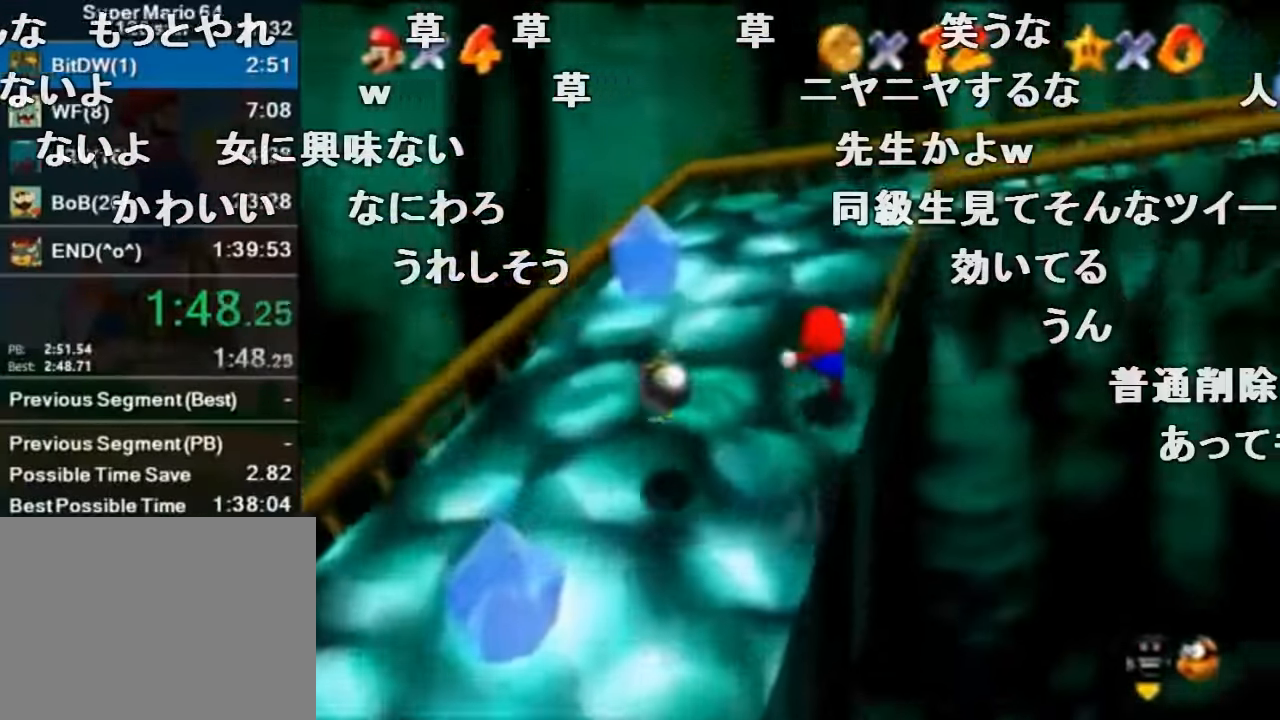
{"buttons": [], "left_stick": "up", "events": [[100, "C_LEFT", "up"], [166, "C_LEFT", "down"], [166, "Z", "up"], [300, "C_LEFT", "up"], [500, "left_stick", "up"]]}
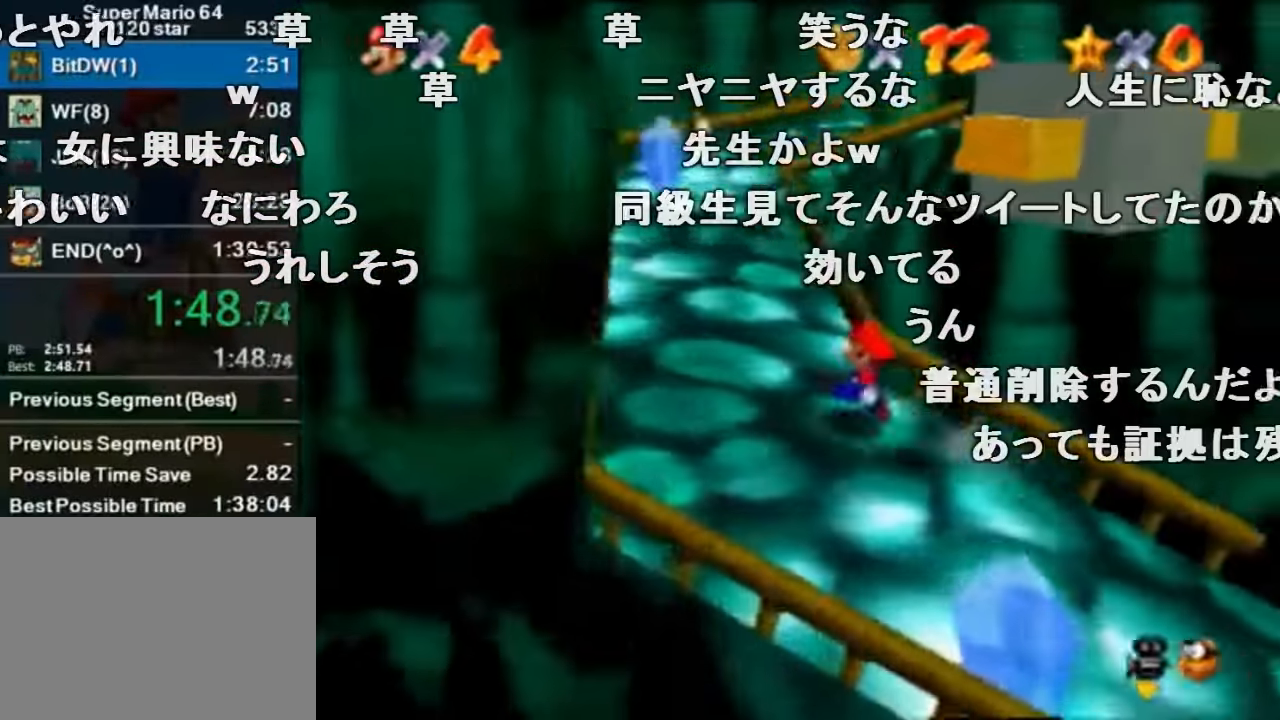
{"buttons": ["Z"], "left_stick": "up", "events": [[200, "Z", "down"], [233, "A", "down"], [500, "A", "up"]]}
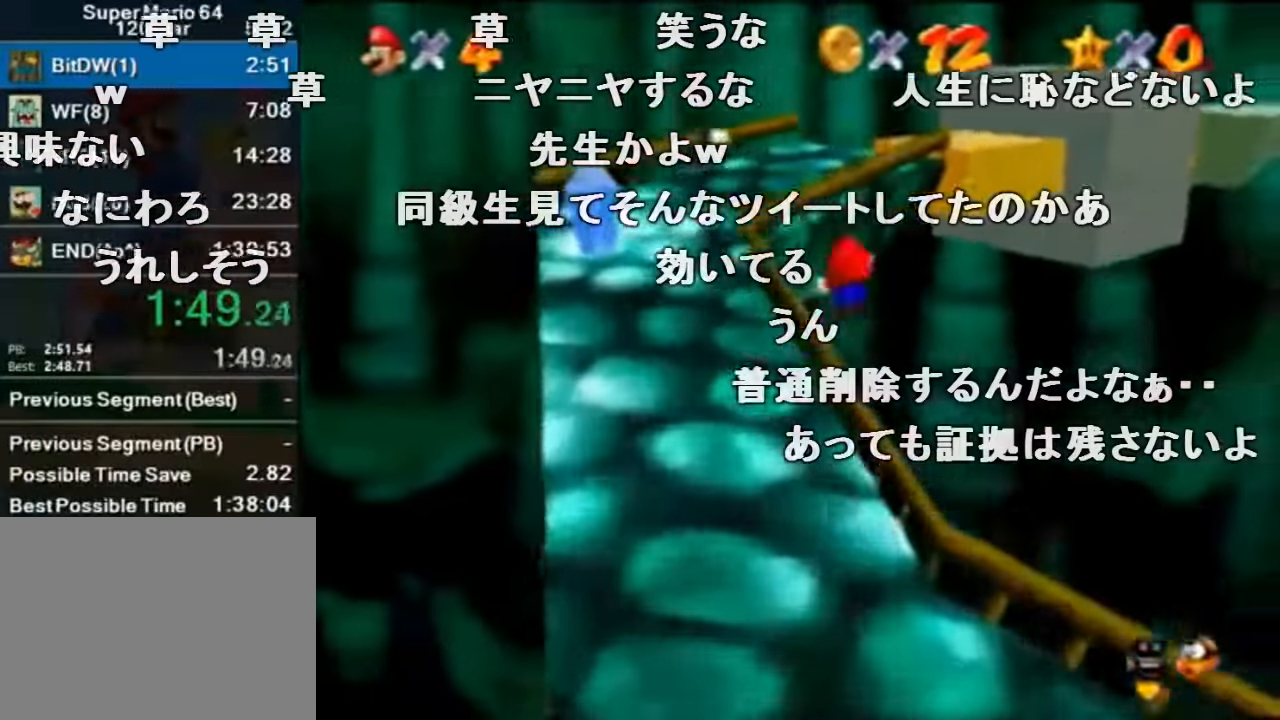
{"buttons": [], "left_stick": "down-left", "events": [[33, "Z", "up"], [33, "left_stick", "center"], [166, "C_LEFT", "down"], [166, "left_stick", "down-left"], [233, "C_LEFT", "up"], [300, "C_LEFT", "down"], [466, "C_LEFT", "up"]]}
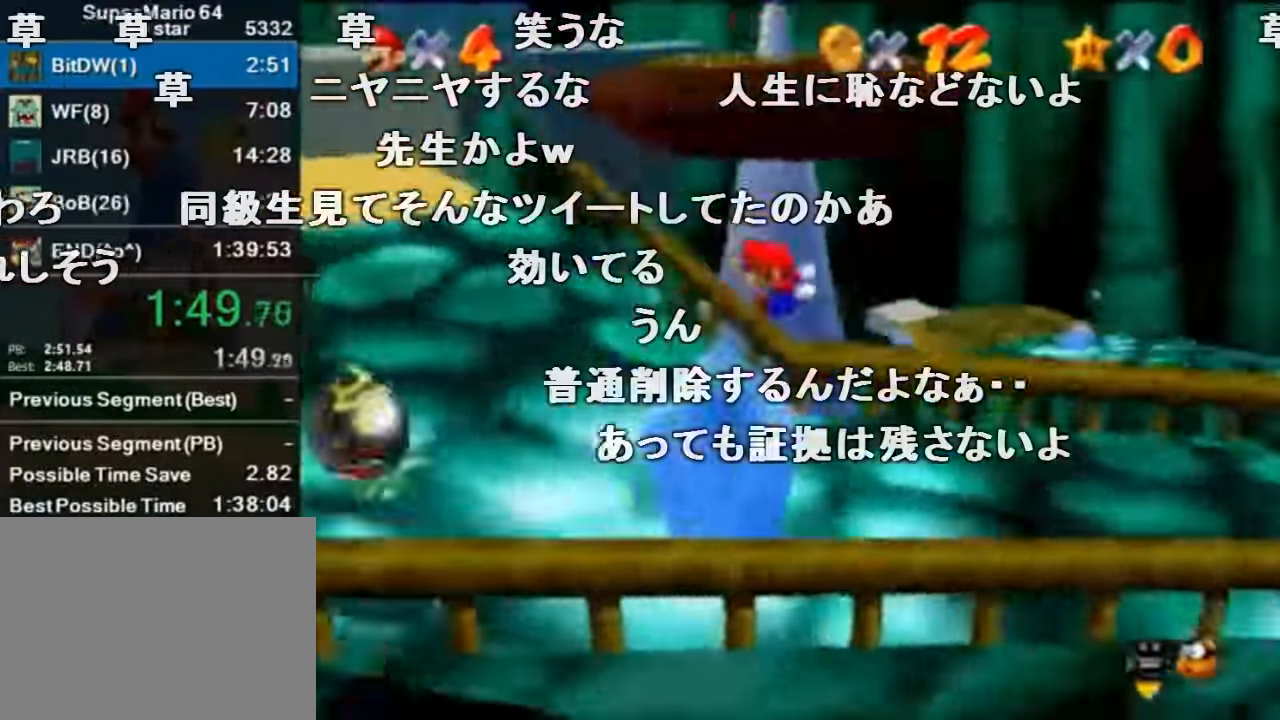
{"buttons": [], "left_stick": "up", "events": [[100, "left_stick", "left"], [300, "left_stick", "up-left"], [466, "left_stick", "up"]]}
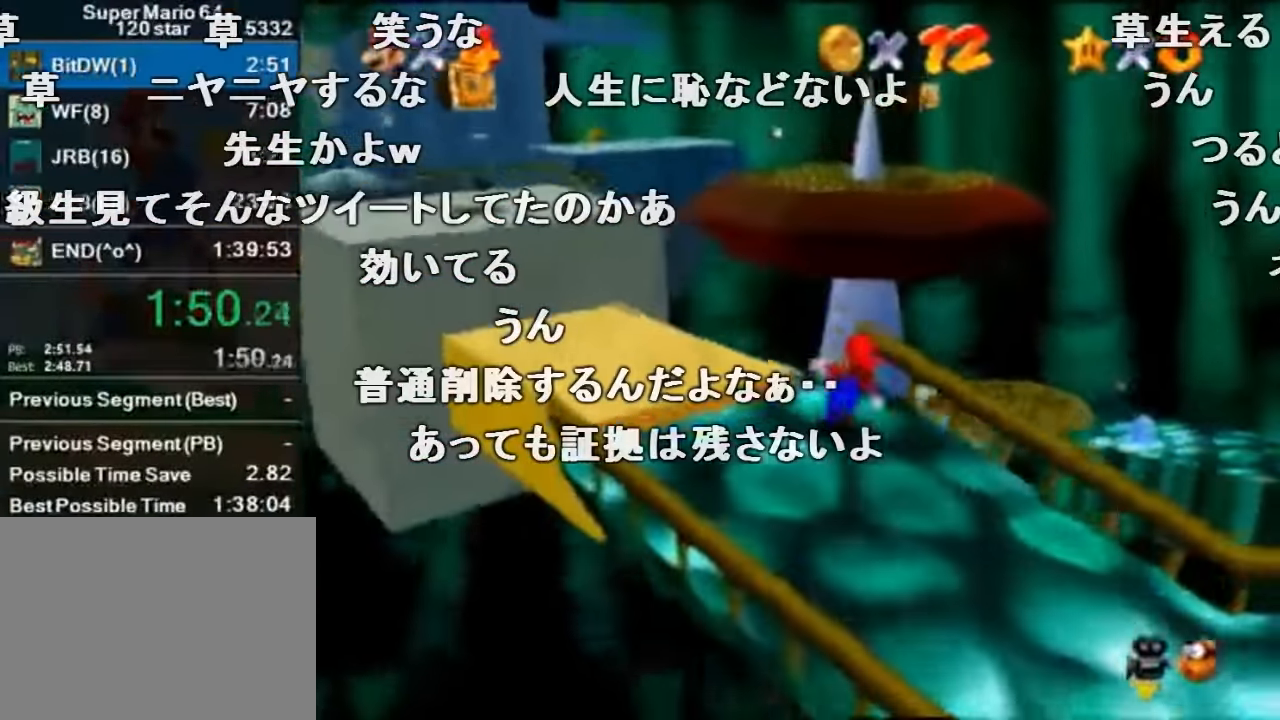
{"buttons": ["Z"], "left_stick": "up", "events": [[133, "Z", "down"], [166, "A", "down"], [300, "A", "up"]]}
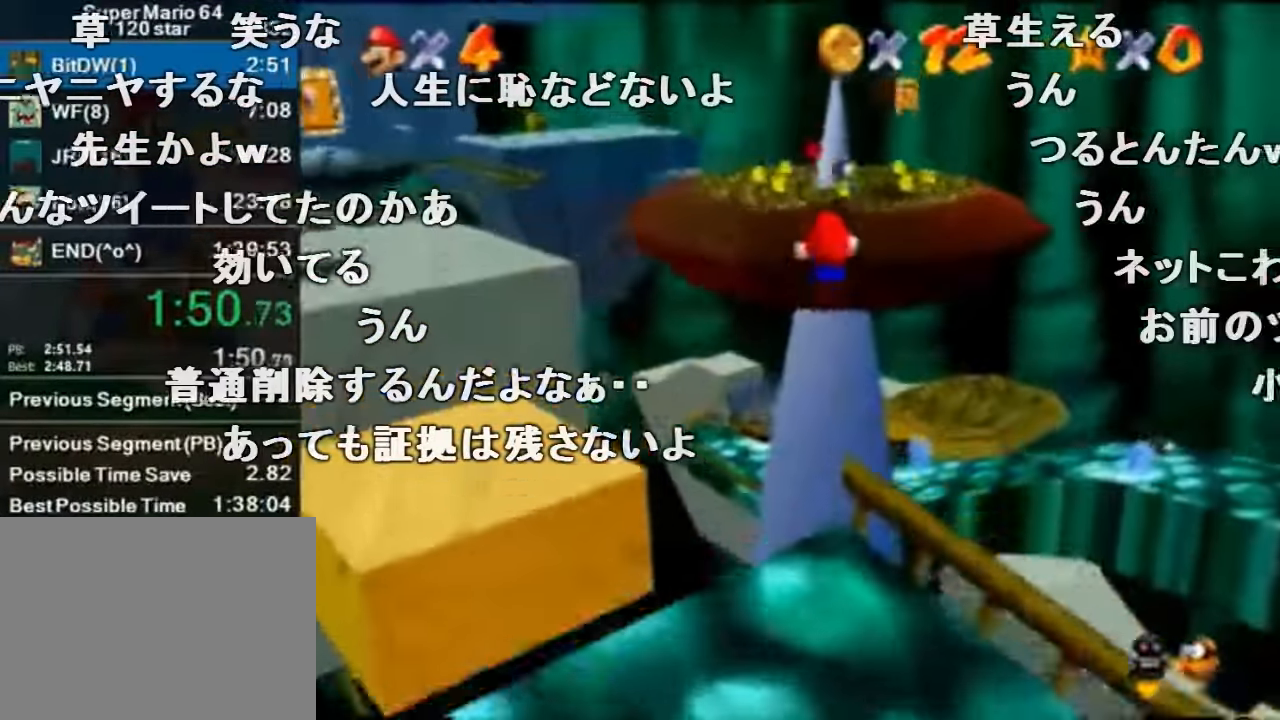
{"buttons": ["Z"], "left_stick": "up", "events": []}
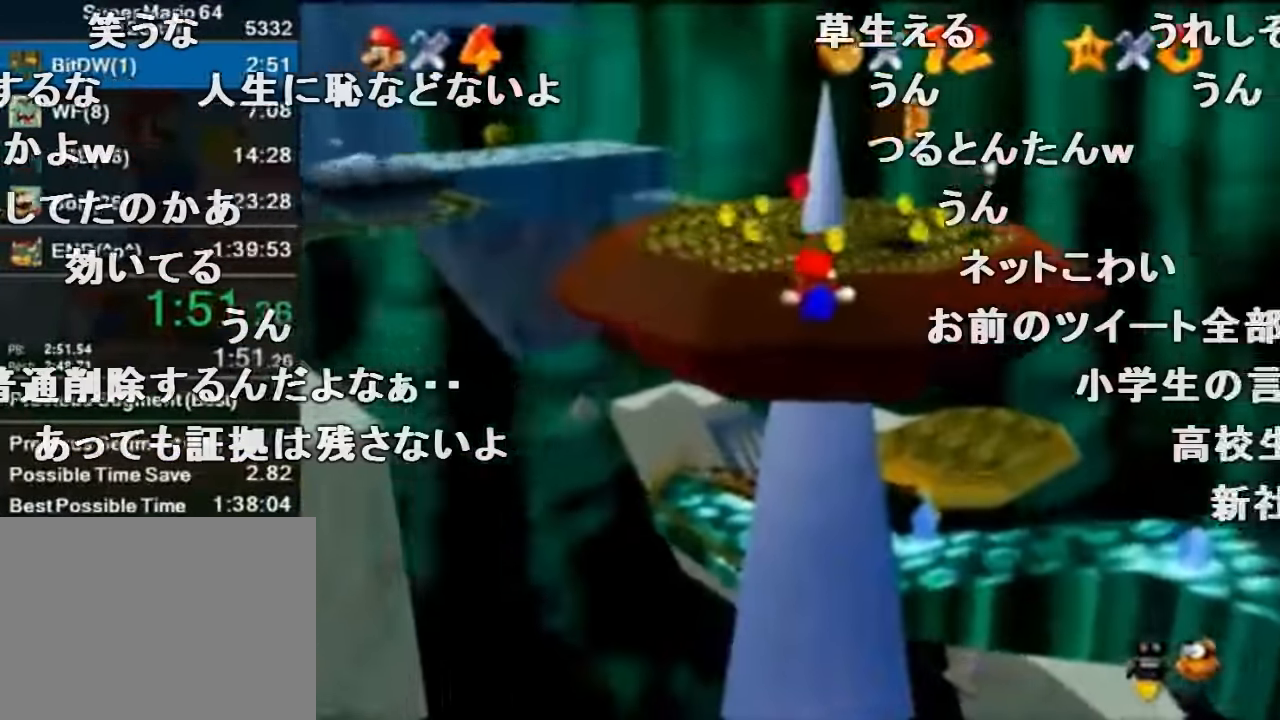
{"buttons": [], "left_stick": "up-left", "events": [[100, "left_stick", "up-left"], [300, "Z", "up"]]}
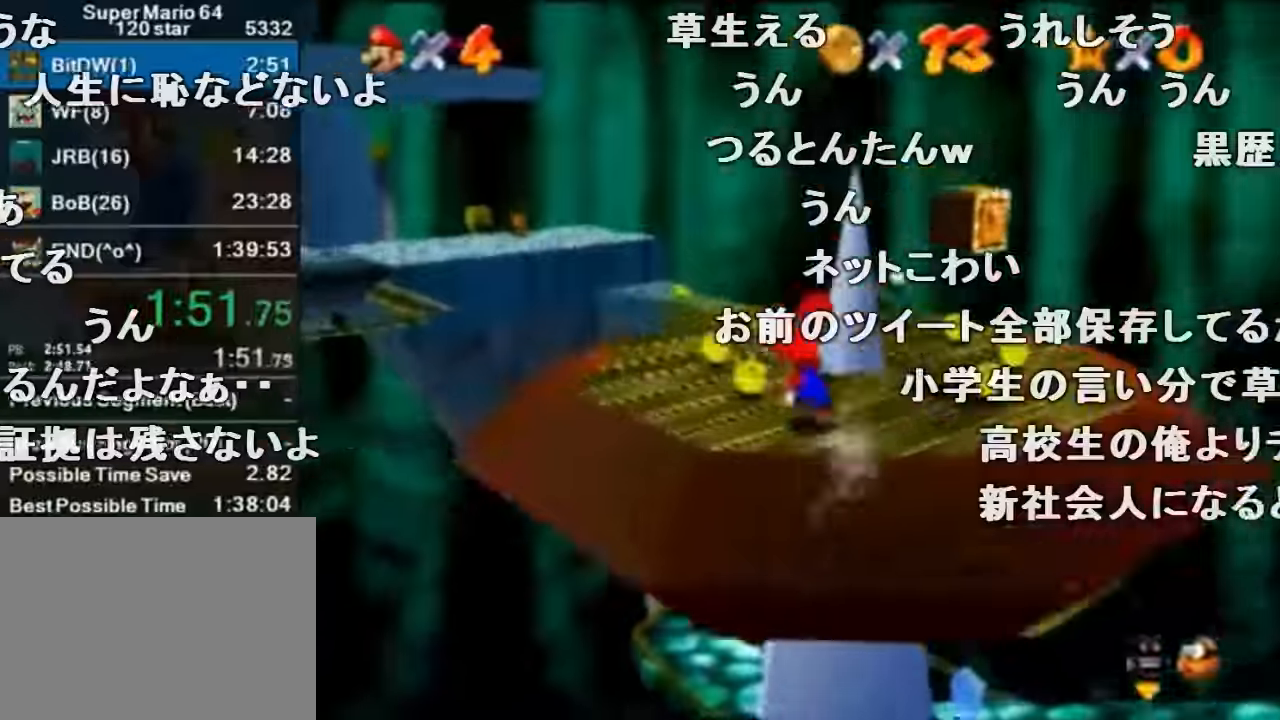
{"buttons": ["C_RIGHT"], "left_stick": "up-left", "events": [[67, "C_RIGHT", "down"], [67, "left_stick", "up"], [167, "C_RIGHT", "up"], [233, "C_RIGHT", "down"], [267, "left_stick", "up-right"], [300, "C_RIGHT", "up"], [333, "C_RIGHT", "down"], [467, "left_stick", "up-left"]]}
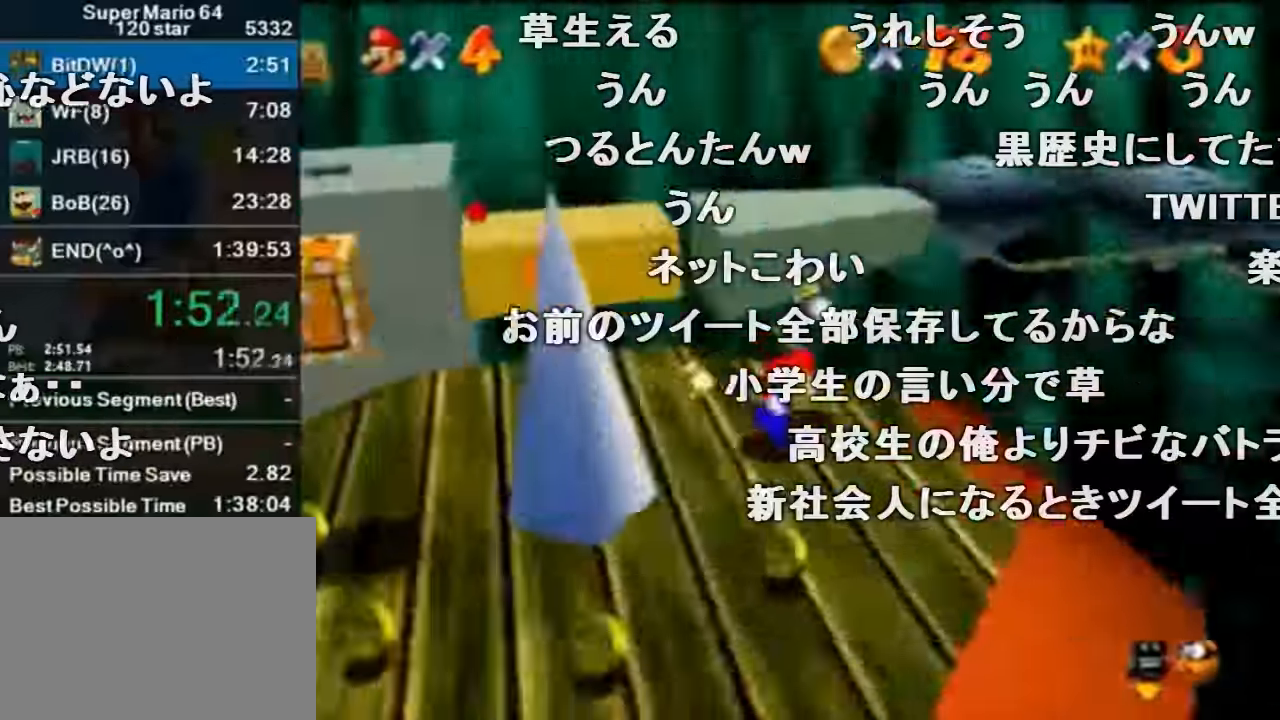
{"buttons": [], "left_stick": "left", "events": [[33, "C_RIGHT", "up"], [367, "left_stick", "left"]]}
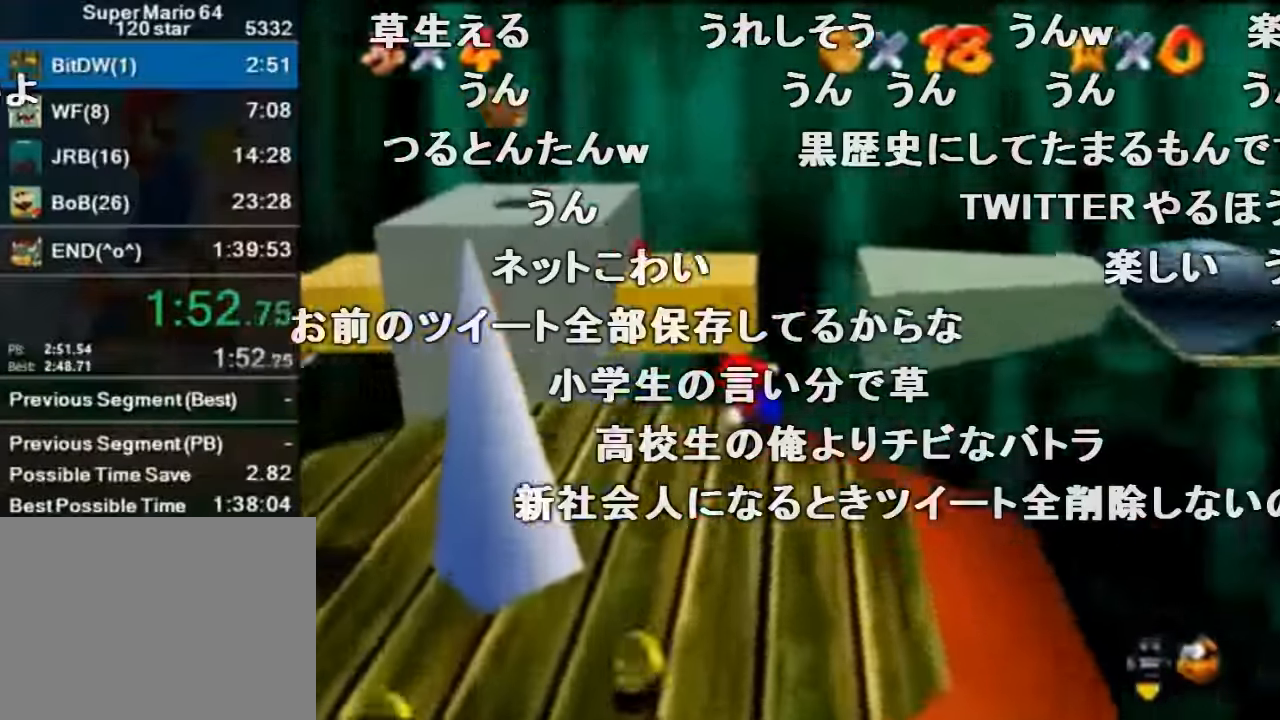
{"buttons": ["A"], "left_stick": "up", "events": [[167, "left_stick", "up-left"], [367, "left_stick", "up"], [500, "A", "down"]]}
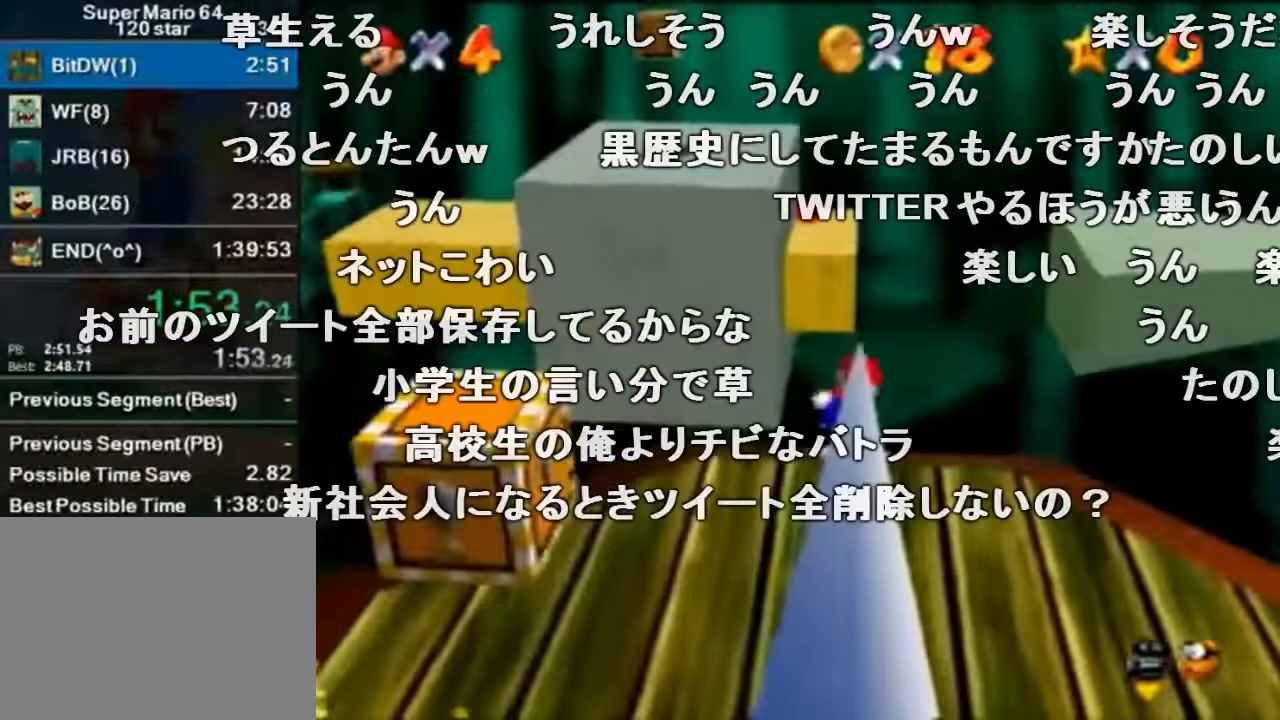
{"buttons": ["A"], "left_stick": "up-left", "events": [[233, "left_stick", "down"], [400, "left_stick", "left"], [467, "left_stick", "up-left"]]}
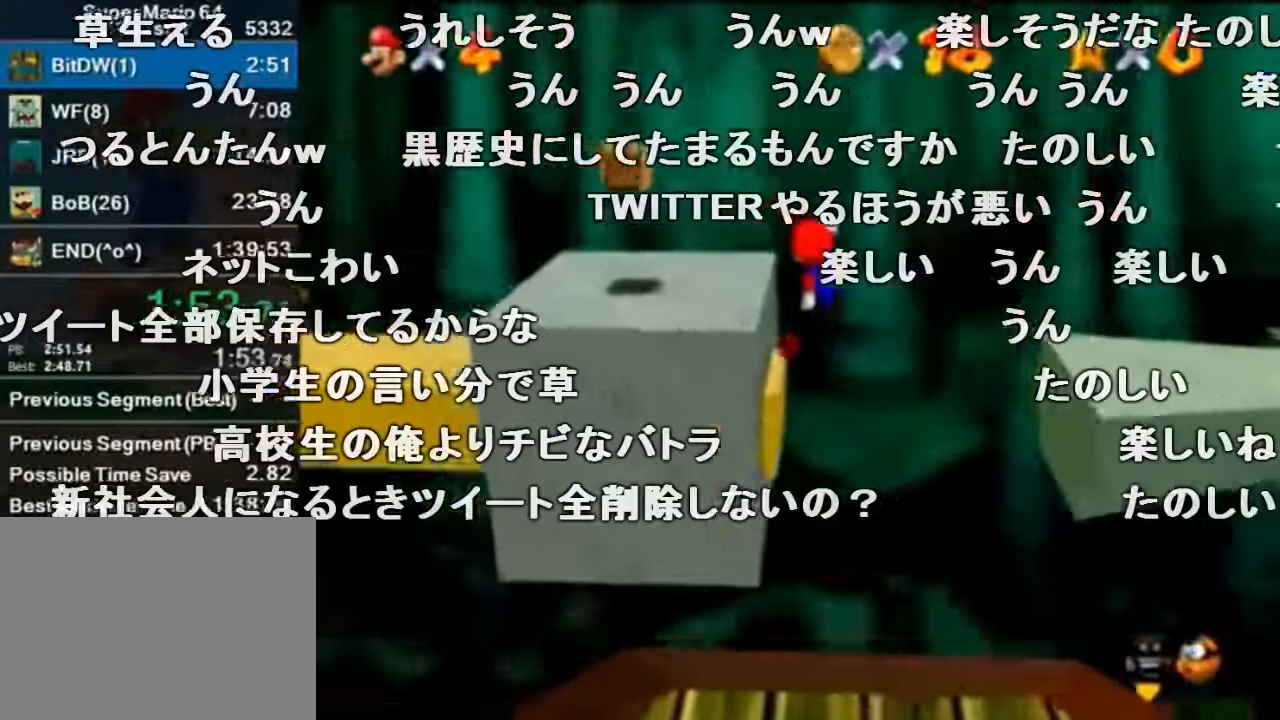
{"buttons": [], "left_stick": "left", "events": [[33, "B", "down"], [100, "A", "up"], [100, "B", "up"], [200, "C_LEFT", "down"], [333, "C_LEFT", "up"], [500, "left_stick", "left"]]}
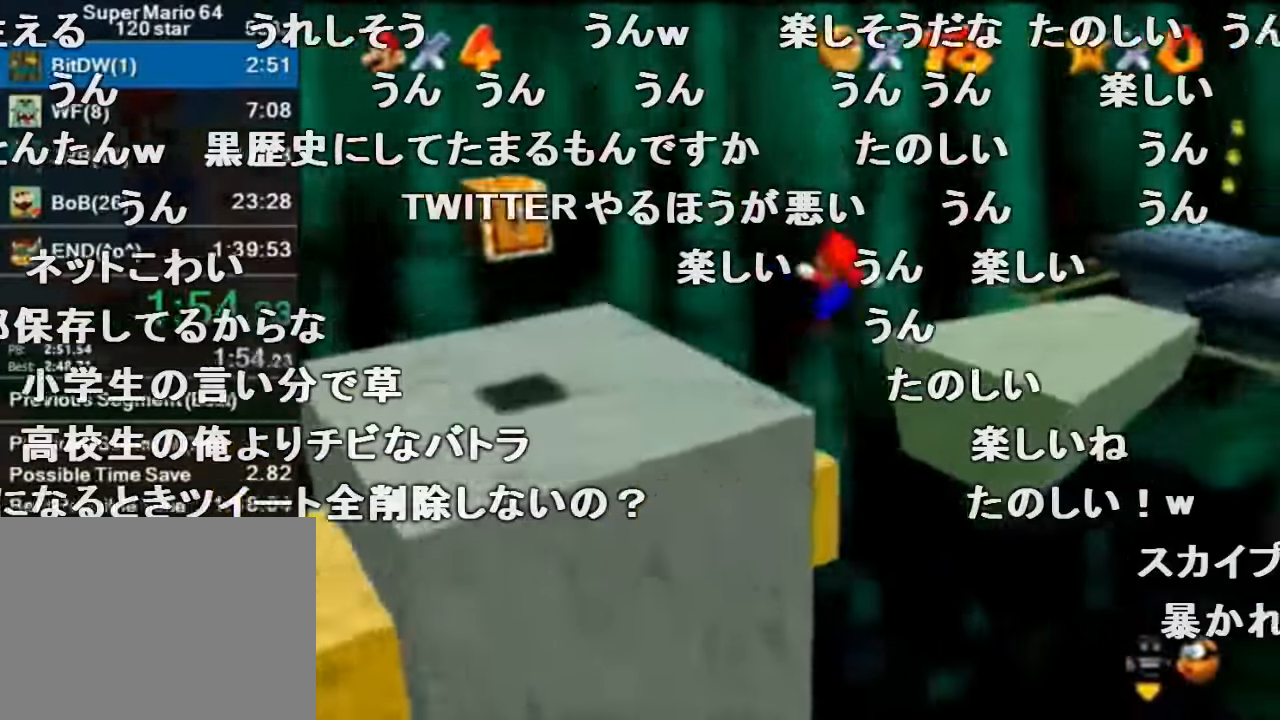
{"buttons": [], "left_stick": "up-right", "events": [[167, "left_stick", "up"], [333, "left_stick", "up-right"]]}
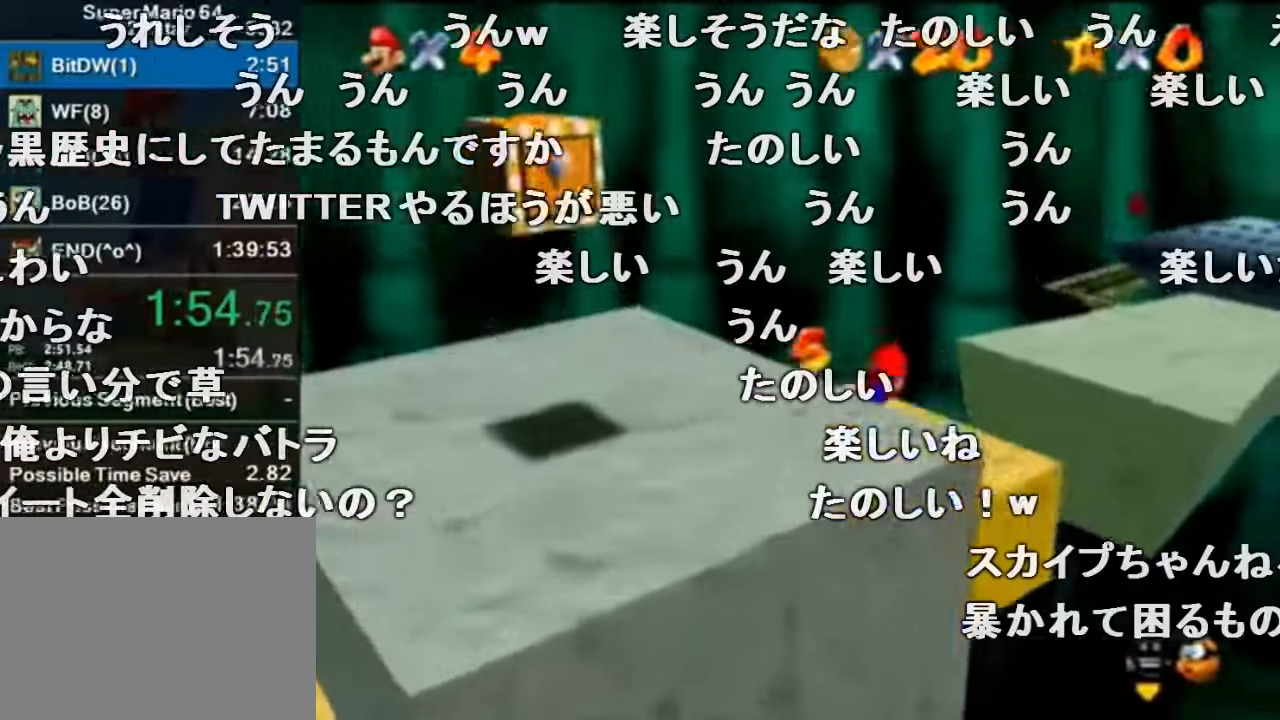
{"buttons": ["A", "B"], "left_stick": "up-right", "events": [[67, "B", "down"], [167, "B", "up"], [400, "A", "down"], [433, "B", "down"]]}
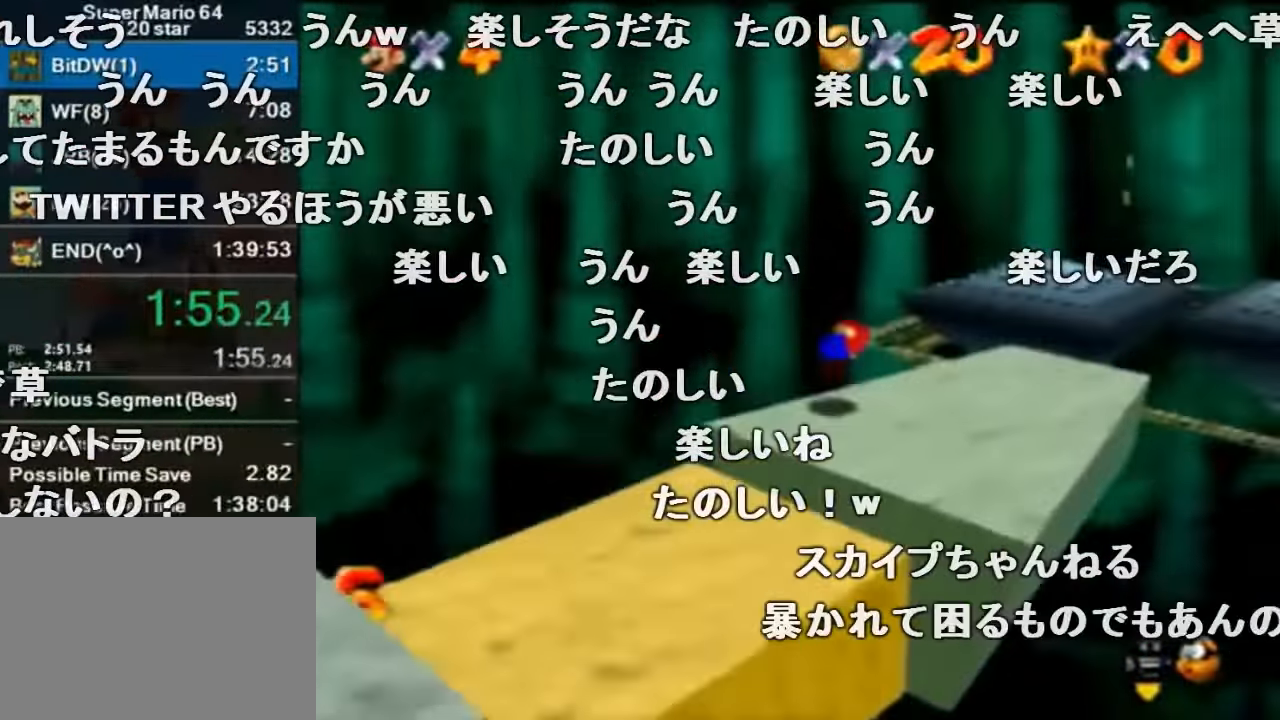
{"buttons": [], "left_stick": "up", "events": [[33, "A", "up"], [33, "B", "up"], [100, "C_LEFT", "down"], [167, "C_LEFT", "up"], [200, "left_stick", "up"], [233, "C_LEFT", "down"], [433, "C_LEFT", "up"]]}
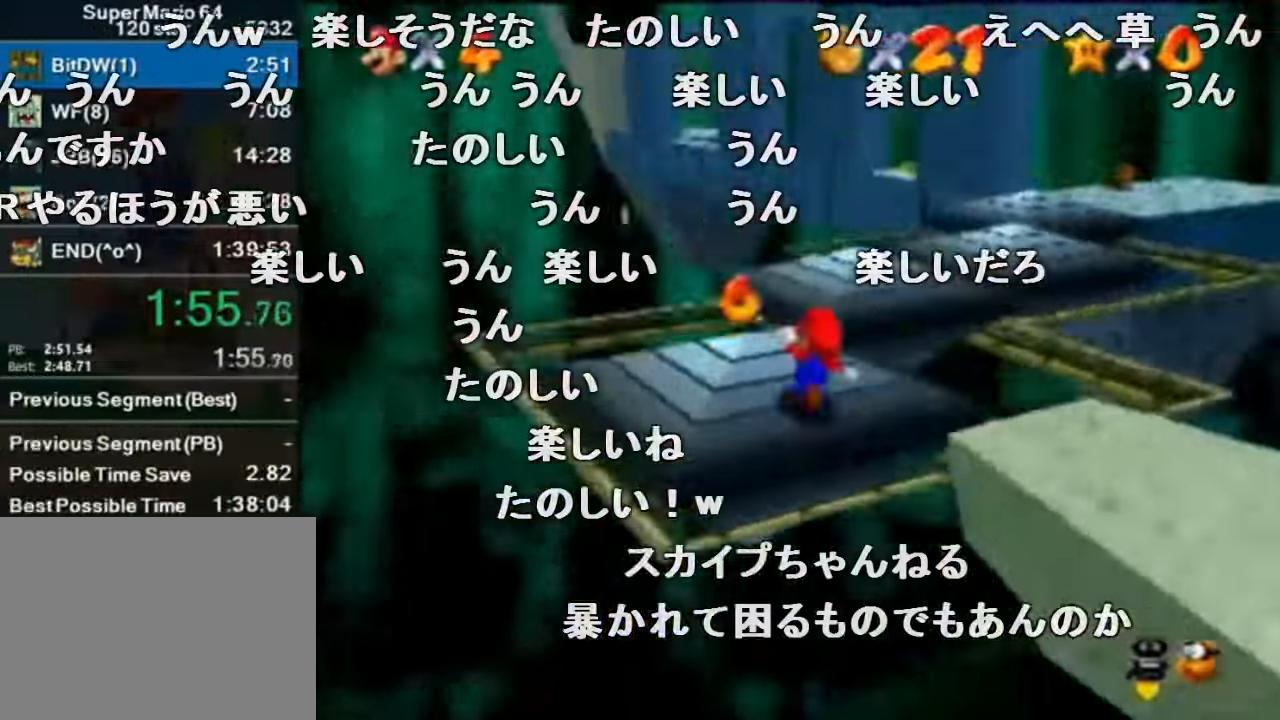
{"buttons": ["Z"], "left_stick": "up", "events": [[234, "Z", "down"], [267, "A", "down"], [434, "A", "up"]]}